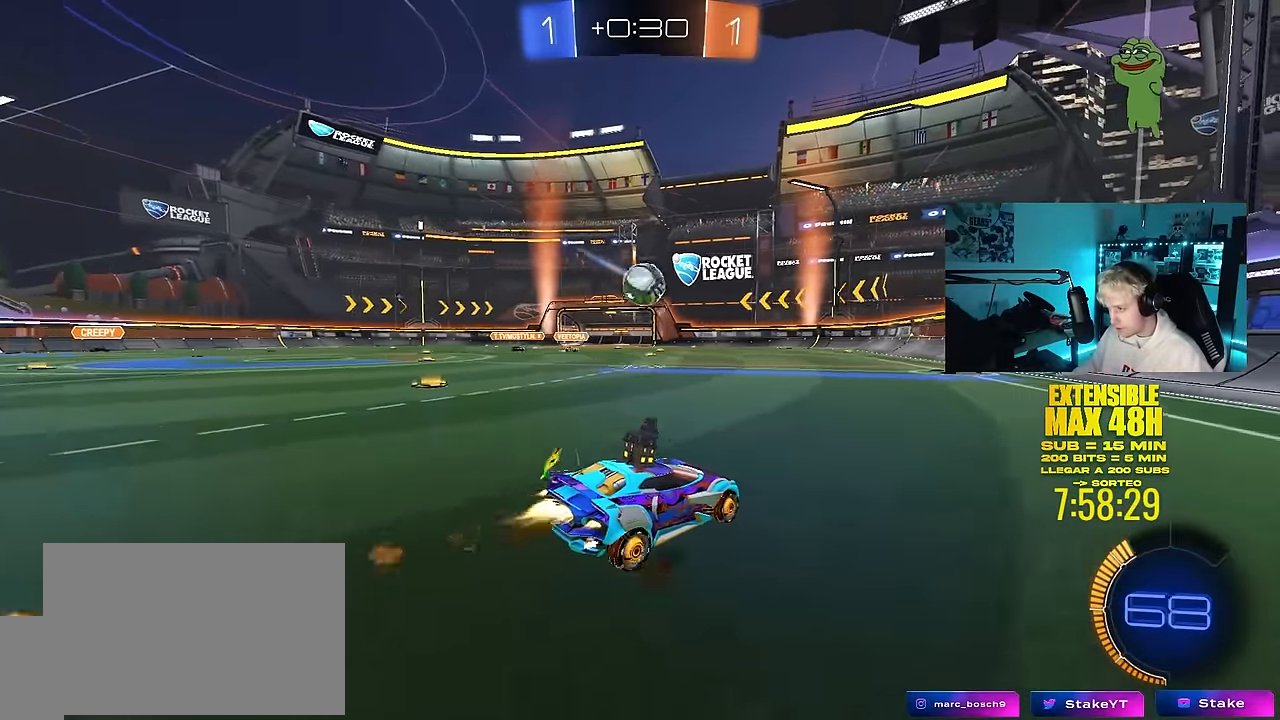
Gameplay with keyboard and mouse; each line is a JSON object with the keys and mouse buttons held at the frame after it. "events" lists presses ("down") and releases ("up") of "1", "2", "3", "4", "5", "a", "alt", "c", "caps_lock", "ctrl", "d", "e", "f", "g", "q", "r", "s", "shift", "space", "t", "tab", "v", "w", "x", "z", "mouse_left", "mouse_wheel" and "mouse_right" between this image and that frame as [ms after this image, input, new state], when the widget could be followed in between. "mouse_left", "mouse_wheel", "mouse_right" = the "left", "wheel", "right" buttons of the "mouse" list. No other keys are recorded. "wheel" means that the mouse wheel is clicked or scrolled. "mouse_move" is the direction in which the mouse moves at that frame (one of eight, or "still"), when it could be read.
{"keys": ["a", "s", "shift"], "mouse": ["right"], "mouse_move": "still", "events": [[134, "a", "down"], [284, "a", "up"], [284, "w", "up"], [334, "mouse_right", "down"], [417, "a", "down"], [417, "mouse_left", "up"], [417, "shift", "down"], [467, "s", "down"]]}
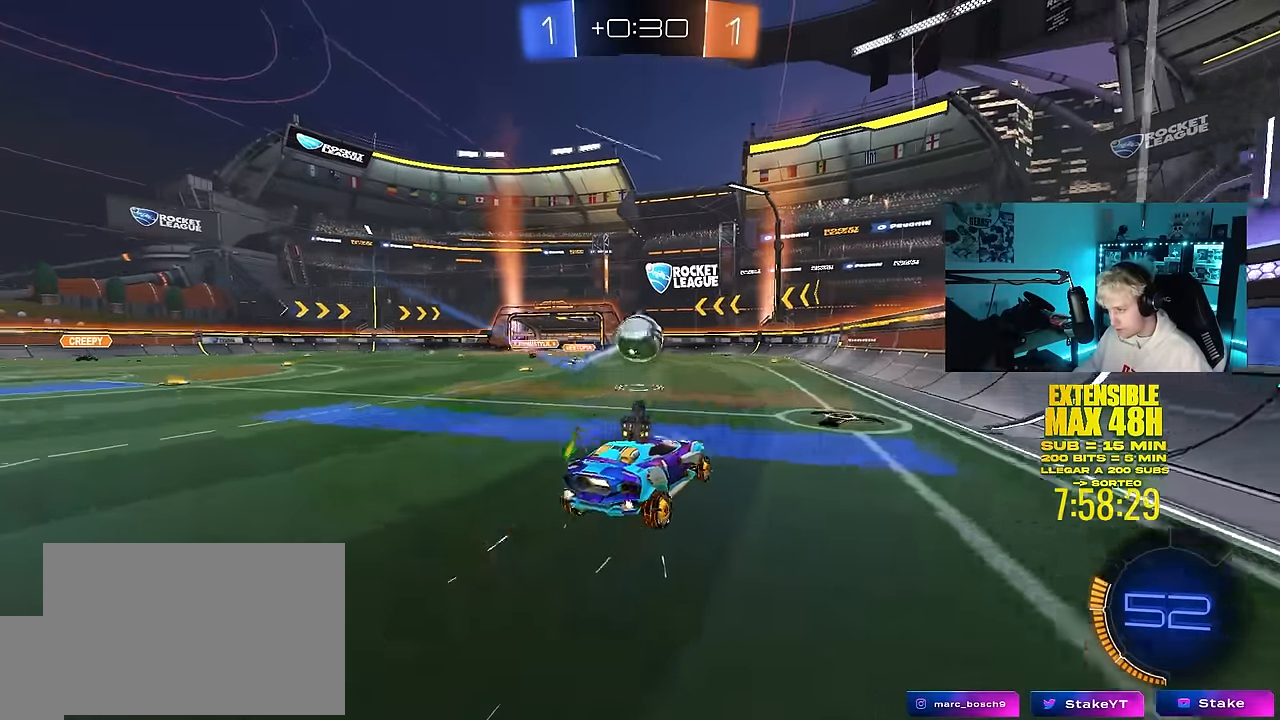
{"keys": [], "mouse": [], "mouse_move": "still", "events": [[17, "a", "up"], [17, "mouse_right", "up"], [17, "s", "up"], [17, "shift", "up"], [200, "mouse_right", "down"], [300, "w", "down"], [350, "mouse_left", "down"], [350, "mouse_right", "up"], [384, "w", "up"], [484, "mouse_left", "up"]]}
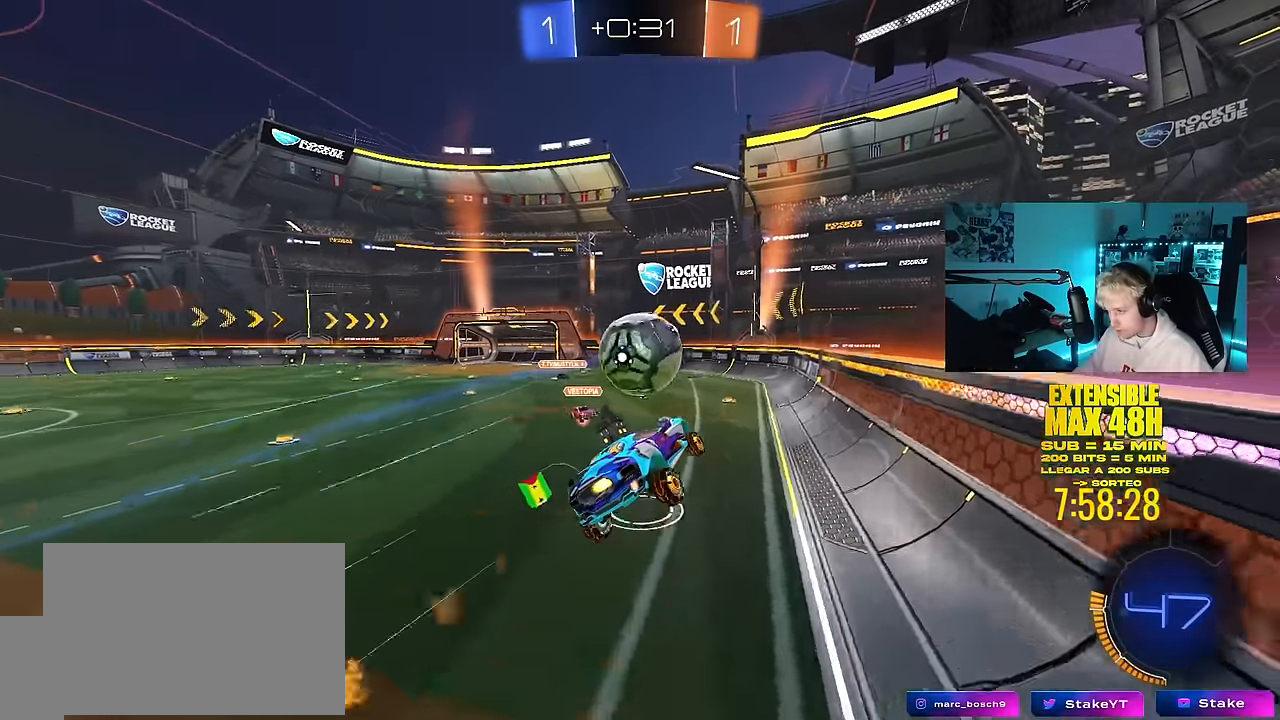
{"keys": ["a", "w"], "mouse": [], "mouse_move": "still", "events": [[84, "a", "down"], [167, "shift", "down"], [217, "mouse_left", "down"], [367, "w", "down"], [400, "mouse_left", "up"], [450, "shift", "up"]]}
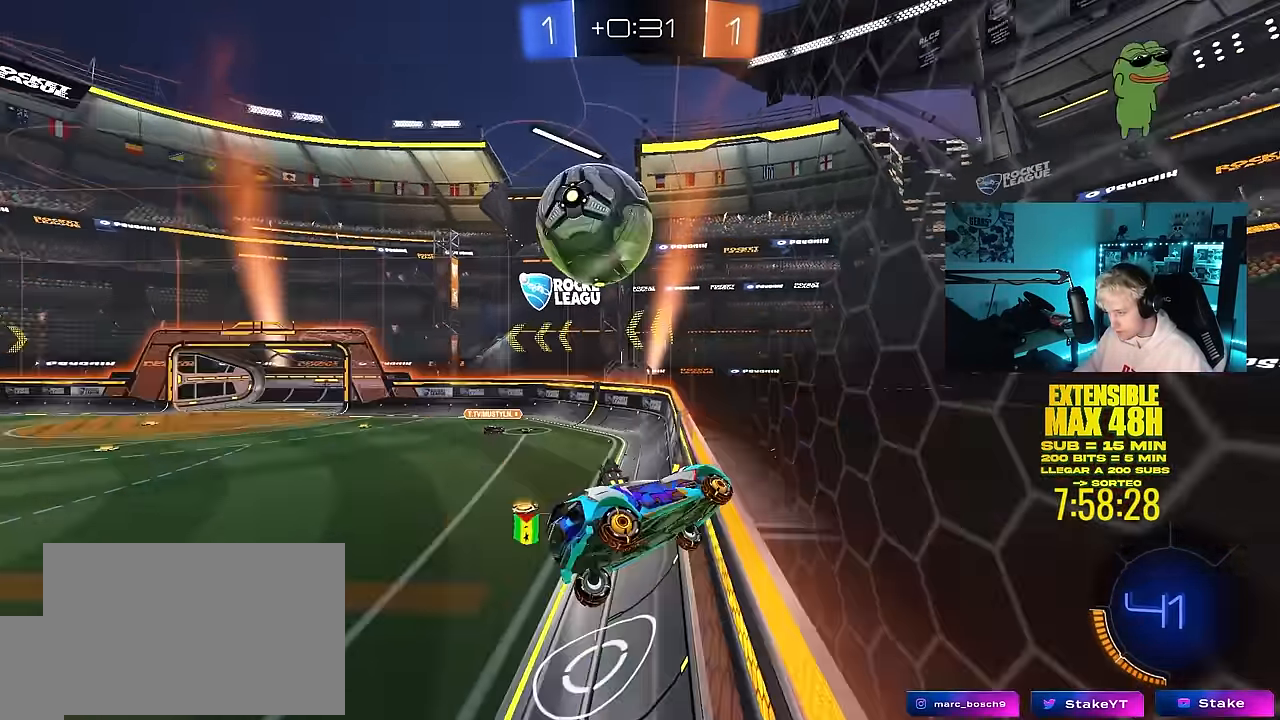
{"keys": ["d", "s", "shift"], "mouse": [], "mouse_move": "still", "events": [[50, "w", "up"], [417, "a", "up"], [467, "d", "down"], [467, "s", "down"], [467, "shift", "down"]]}
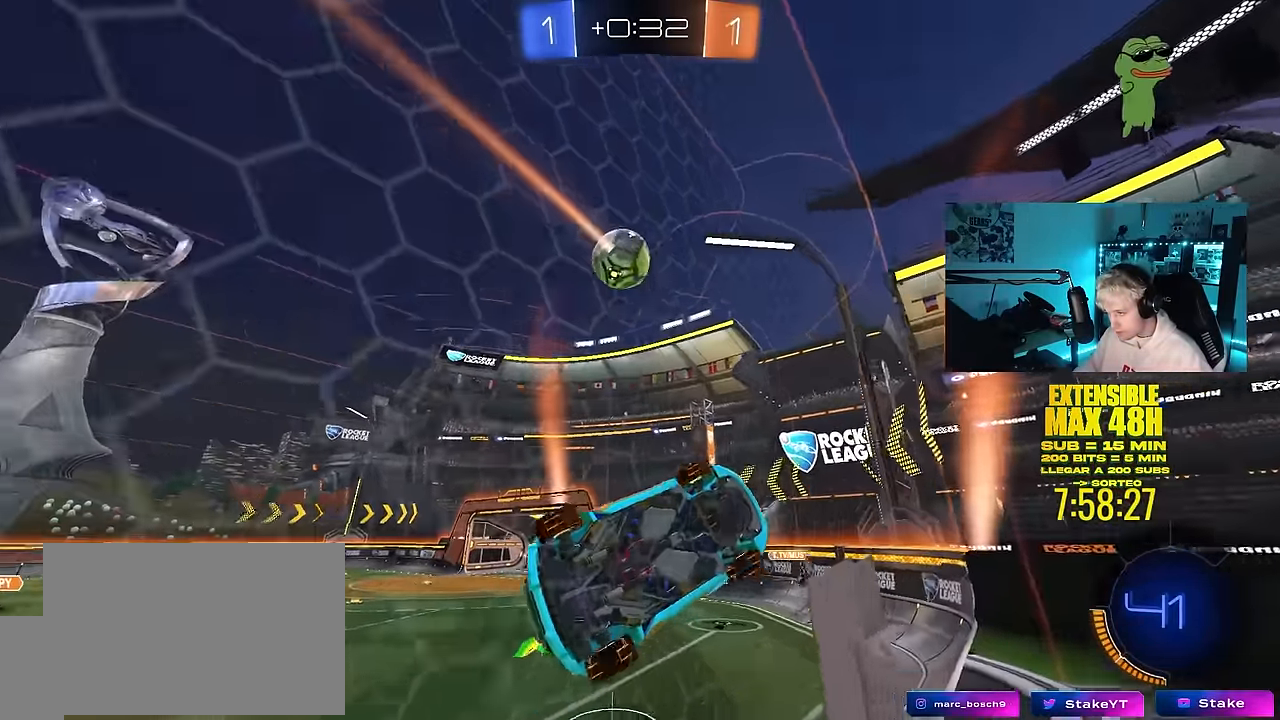
{"keys": ["d", "w"], "mouse": [], "mouse_move": "still", "events": [[100, "s", "up"], [150, "d", "up"], [200, "shift", "up"], [334, "d", "down"], [334, "w", "down"]]}
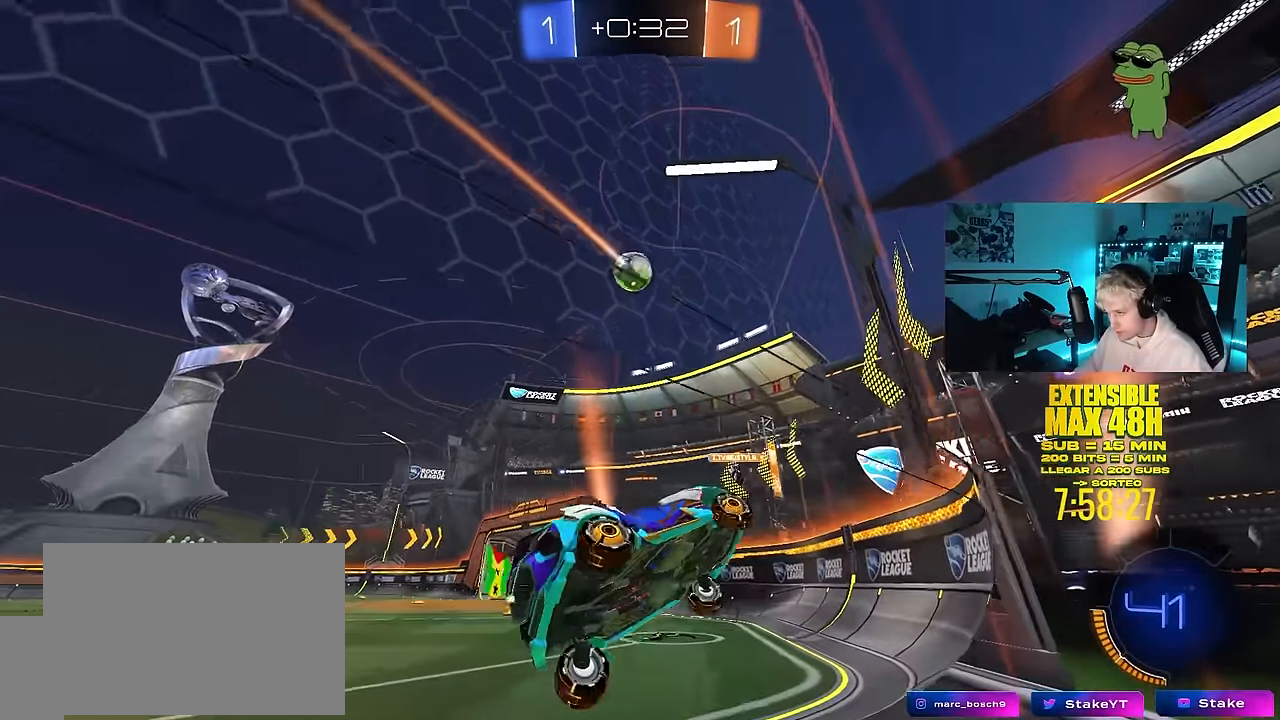
{"keys": ["d", "w"], "mouse": [], "mouse_move": "still", "events": [[167, "shift", "down"], [267, "shift", "up"]]}
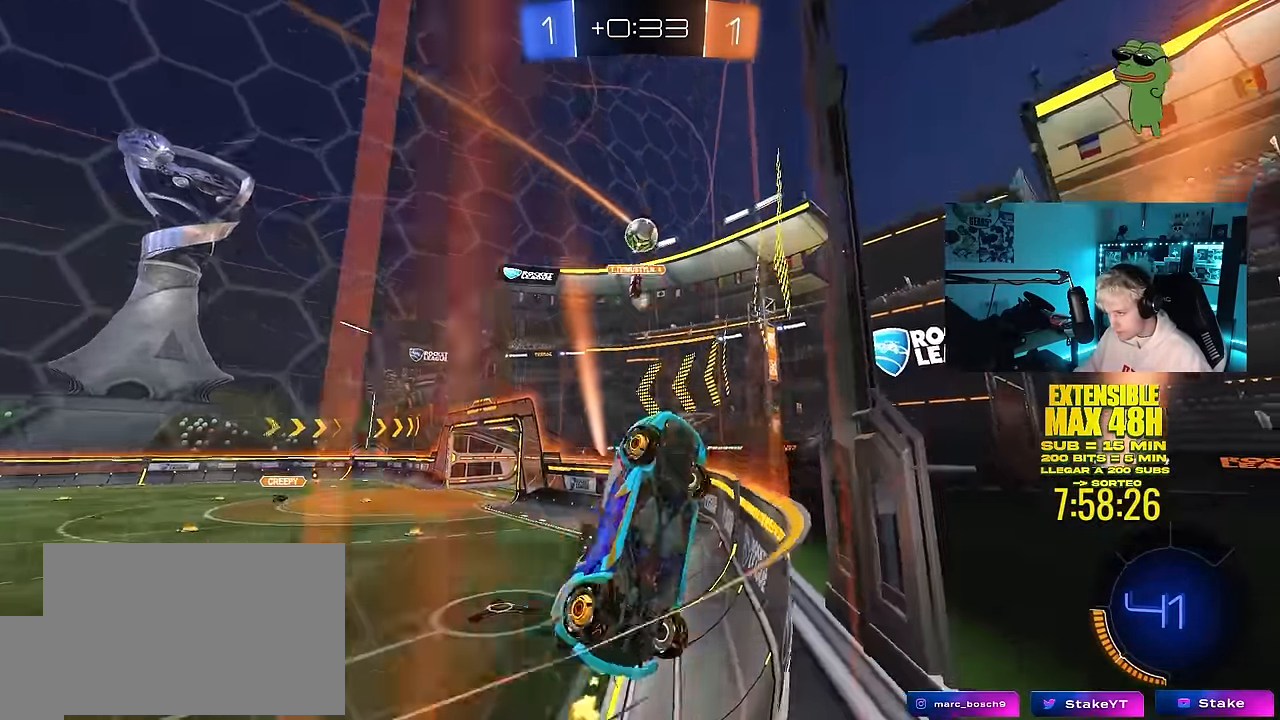
{"keys": ["d", "w"], "mouse": [], "mouse_move": "still", "events": [[234, "shift", "down"], [334, "shift", "up"]]}
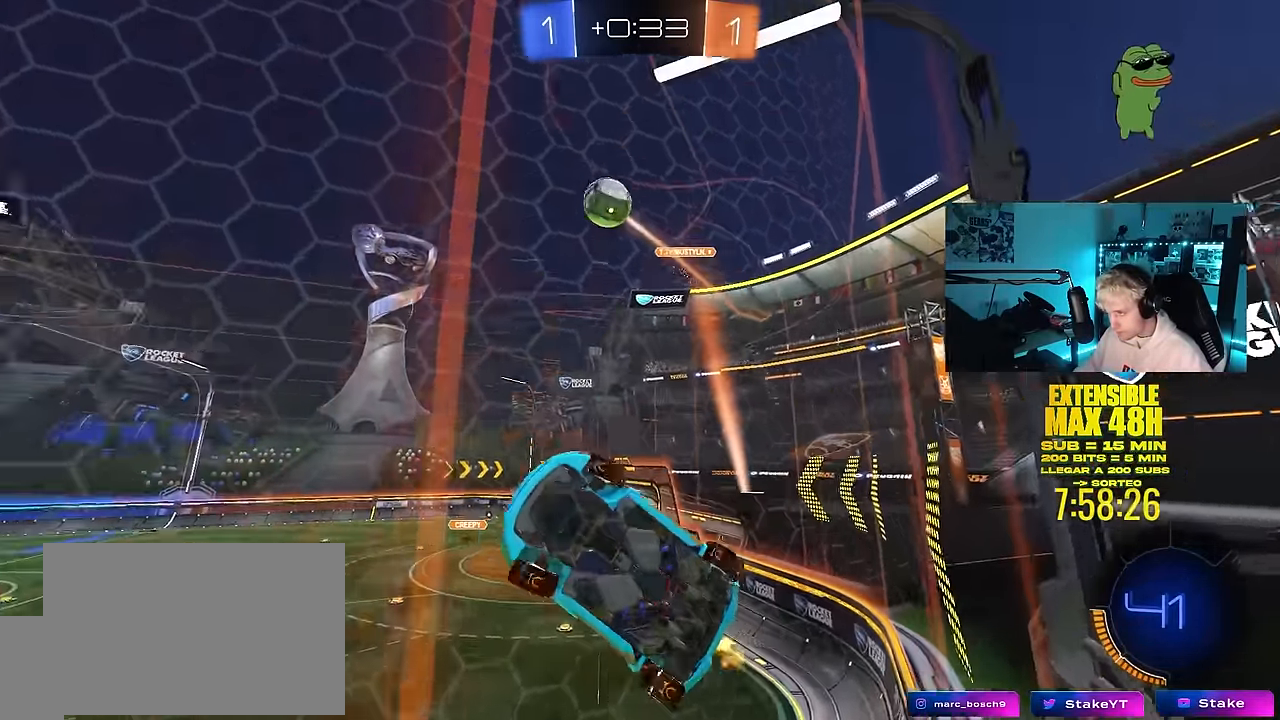
{"keys": ["a", "space"], "mouse": ["left", "right"], "mouse_move": "still", "events": [[67, "mouse_left", "down"], [350, "space", "down"], [384, "d", "up"], [484, "a", "down"], [484, "mouse_right", "down"], [484, "w", "up"]]}
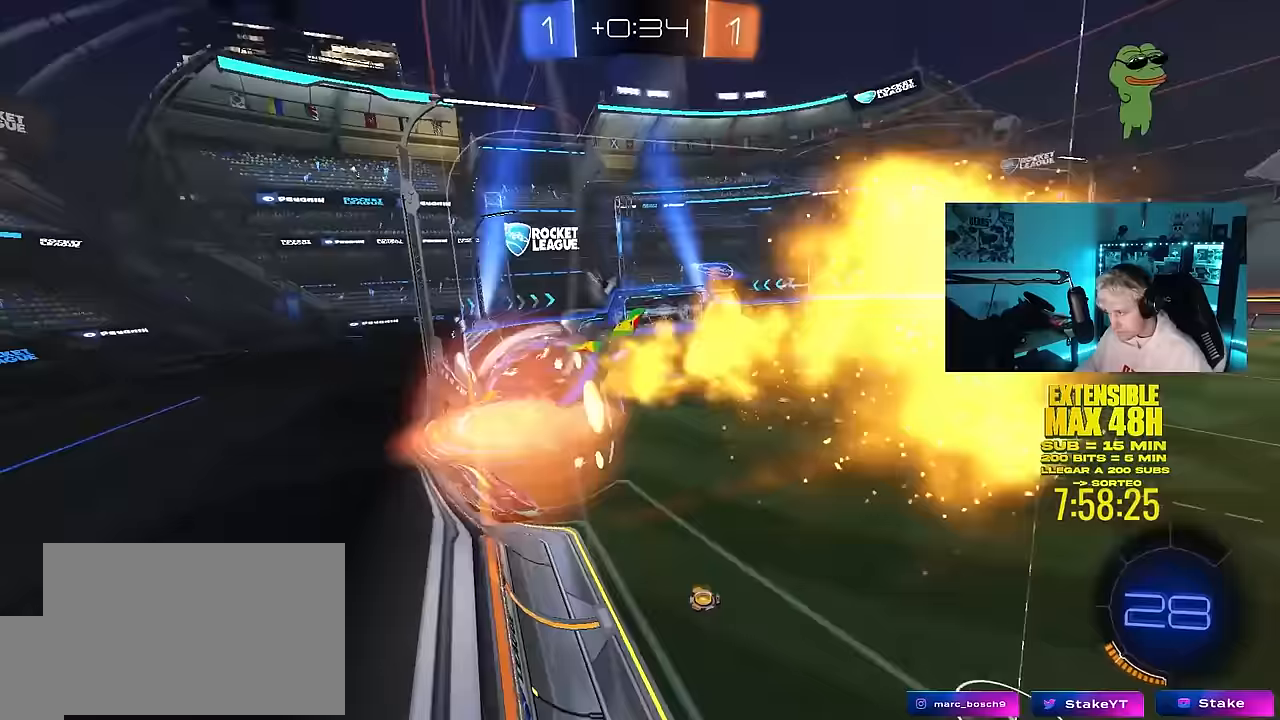
{"keys": ["d", "shift"], "mouse": ["left"], "mouse_move": "still", "events": [[33, "shift", "down"], [33, "space", "up"], [83, "a", "up"], [83, "d", "down"], [117, "w", "down"], [267, "mouse_right", "up"], [400, "w", "up"]]}
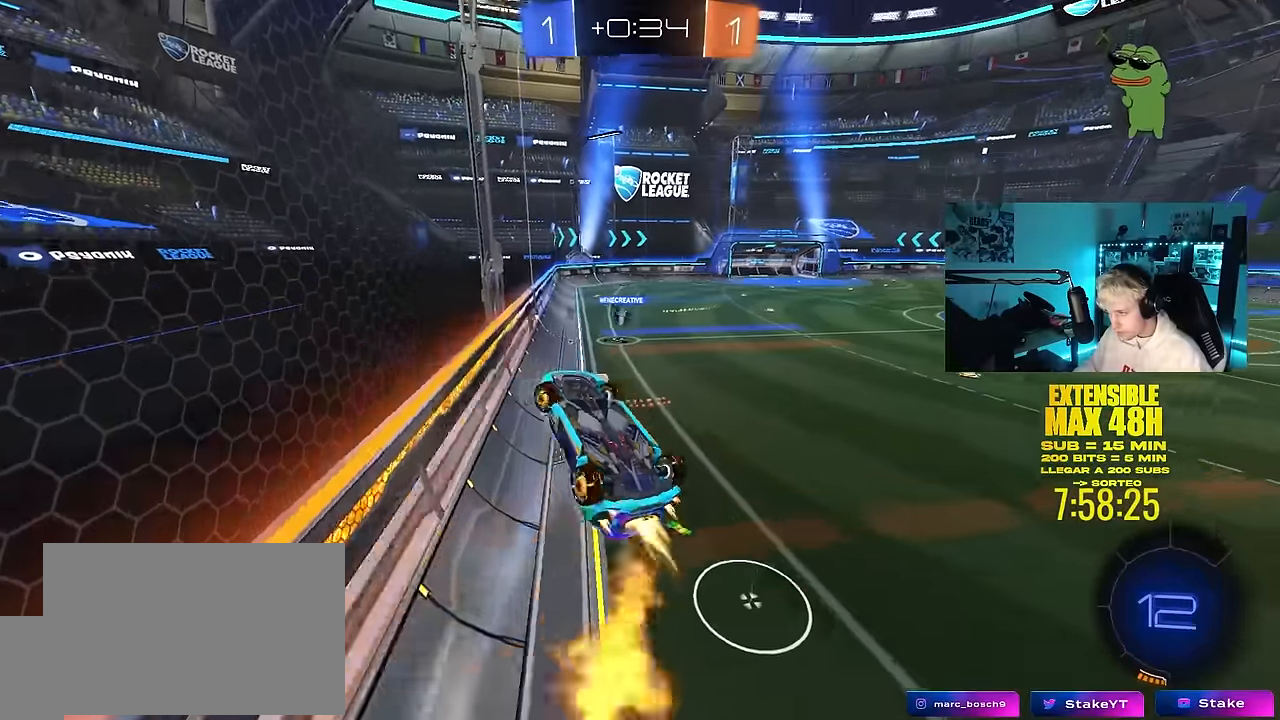
{"keys": ["w"], "mouse": ["right"], "mouse_move": "still", "events": [[233, "mouse_left", "up"], [333, "shift", "up"], [333, "w", "down"], [367, "d", "up"], [467, "mouse_right", "down"]]}
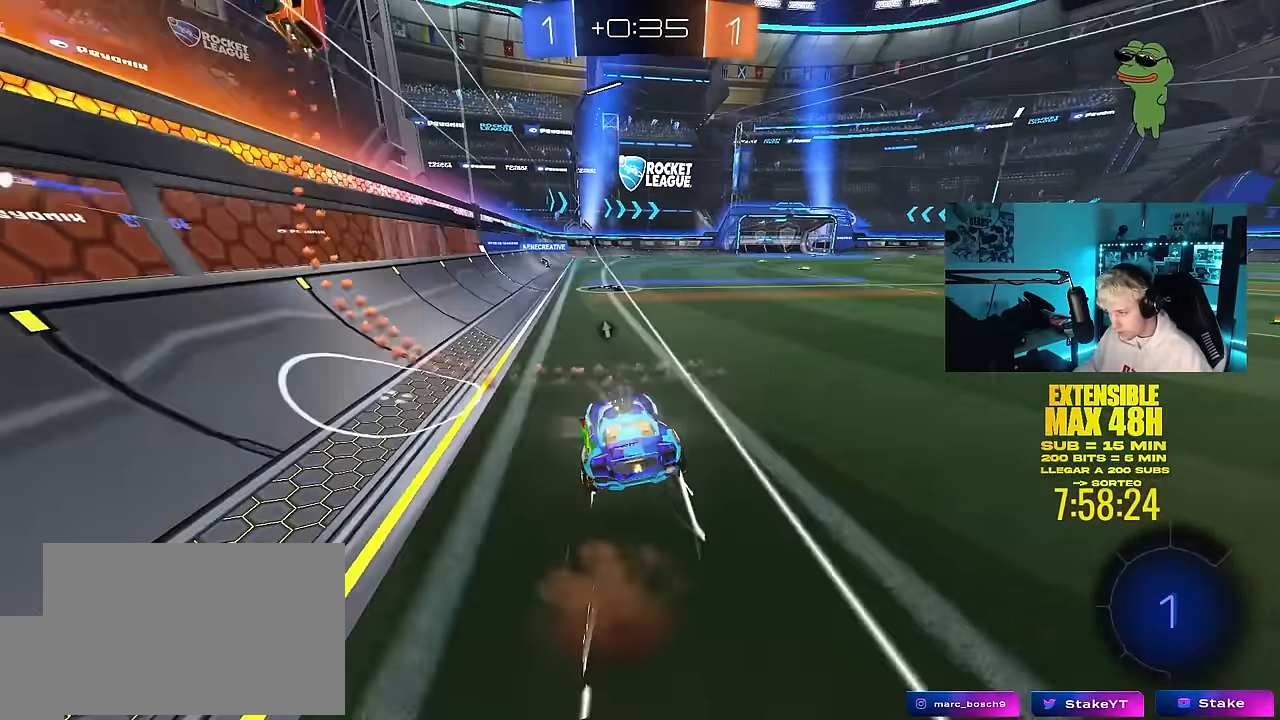
{"keys": ["w"], "mouse": [], "mouse_move": "still", "events": [[67, "mouse_right", "up"], [150, "mouse_right", "down"], [250, "mouse_right", "up"], [300, "mouse_right", "down"], [483, "mouse_right", "up"]]}
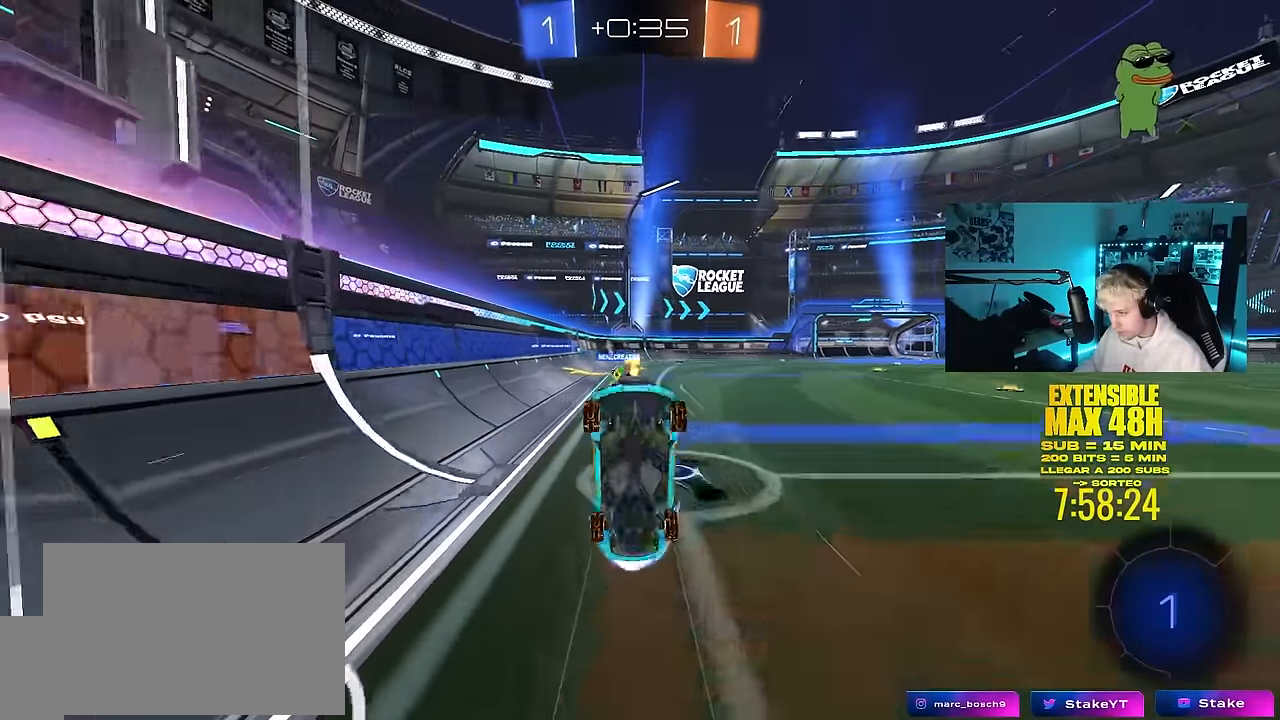
{"keys": [], "mouse": [], "mouse_move": "still", "events": [[400, "w", "up"]]}
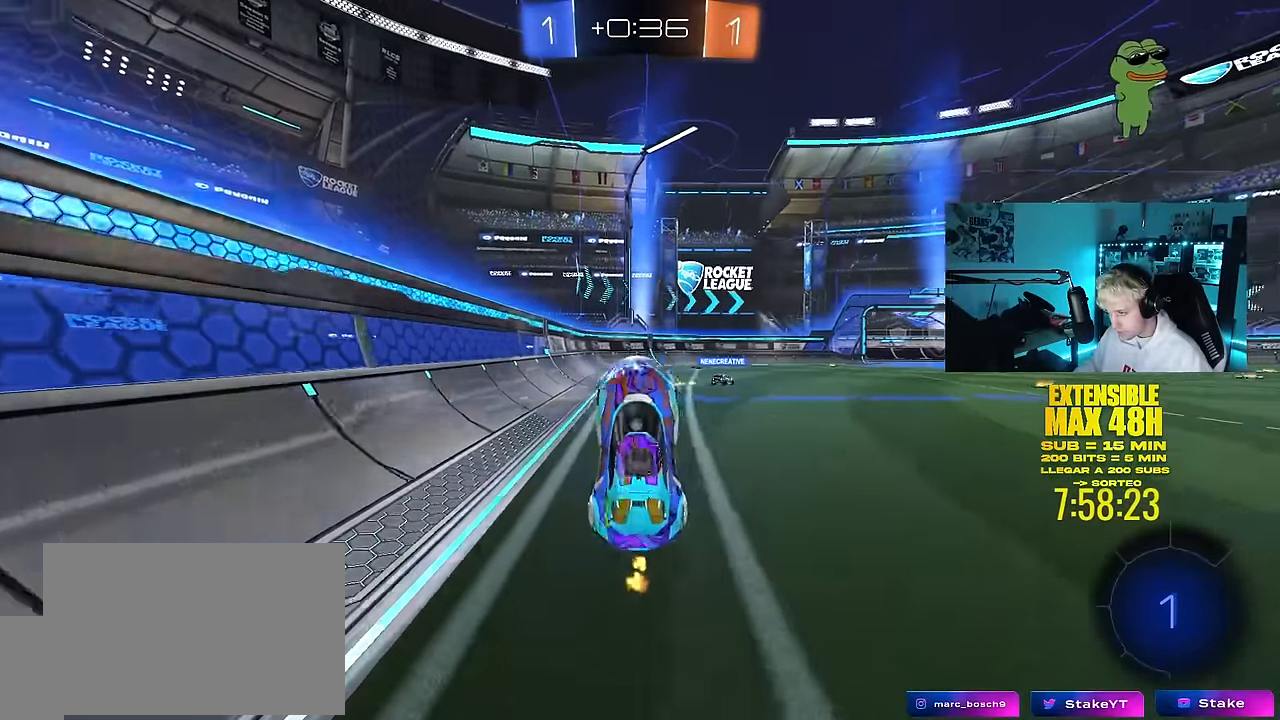
{"keys": ["d", "w"], "mouse": [], "mouse_move": "still", "events": [[100, "space", "down"], [283, "space", "up"], [333, "d", "down"], [333, "w", "down"]]}
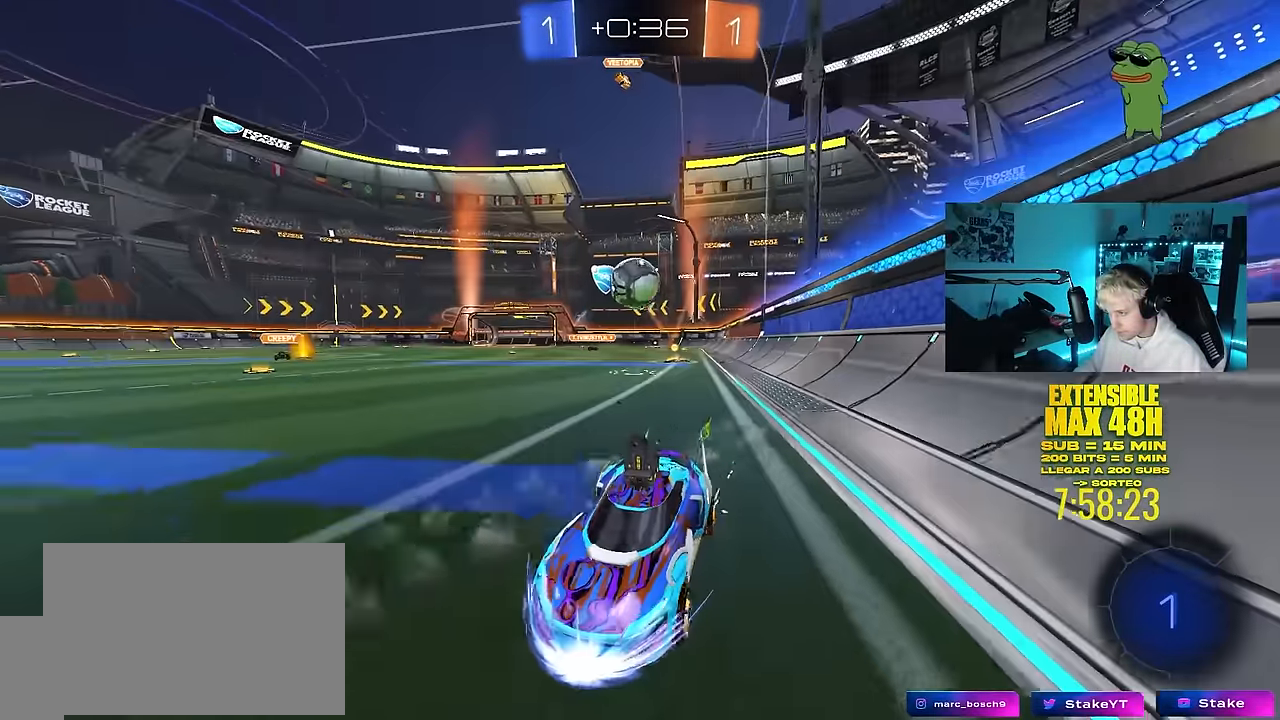
{"keys": ["w"], "mouse": [], "mouse_move": "still", "events": [[17, "d", "up"], [300, "d", "down"], [483, "d", "up"]]}
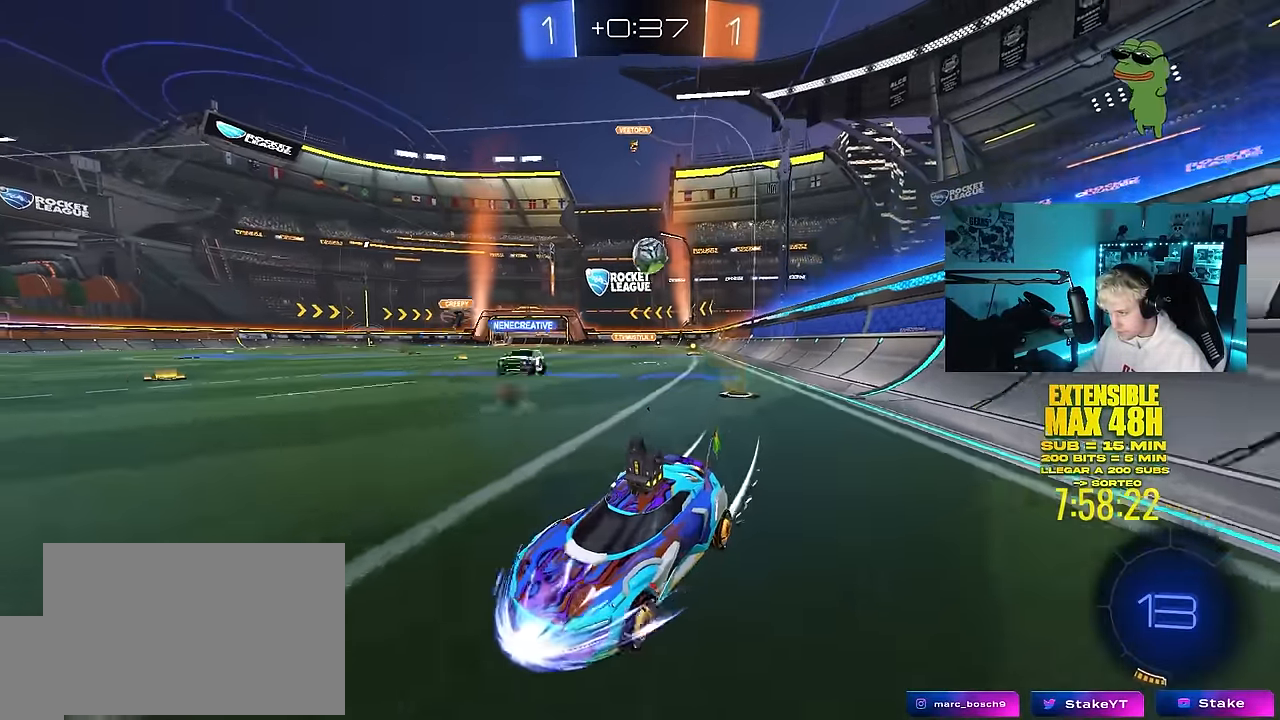
{"keys": ["d", "shift", "w"], "mouse": [], "mouse_move": "still", "events": [[83, "d", "down"], [217, "d", "up"], [400, "d", "down"], [450, "shift", "down"]]}
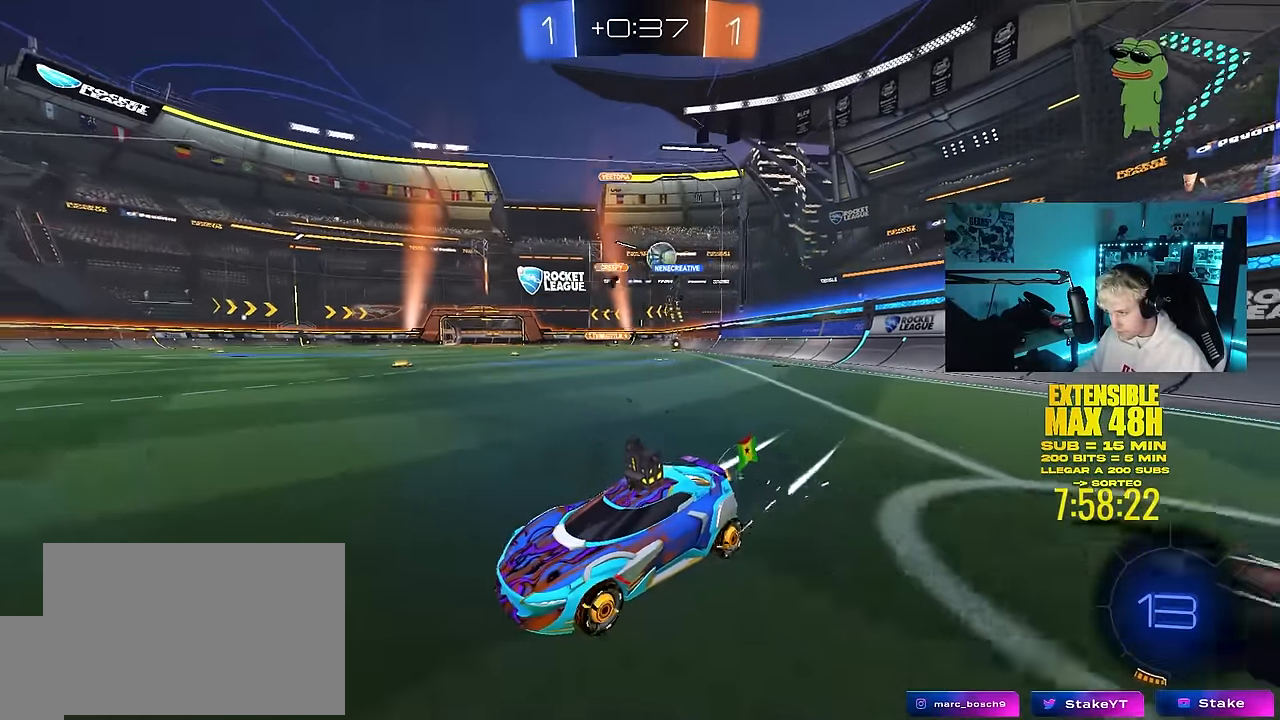
{"keys": ["a", "shift", "w"], "mouse": [], "mouse_move": "still", "events": [[133, "shift", "up"], [367, "a", "down"], [367, "d", "up"], [367, "shift", "down"]]}
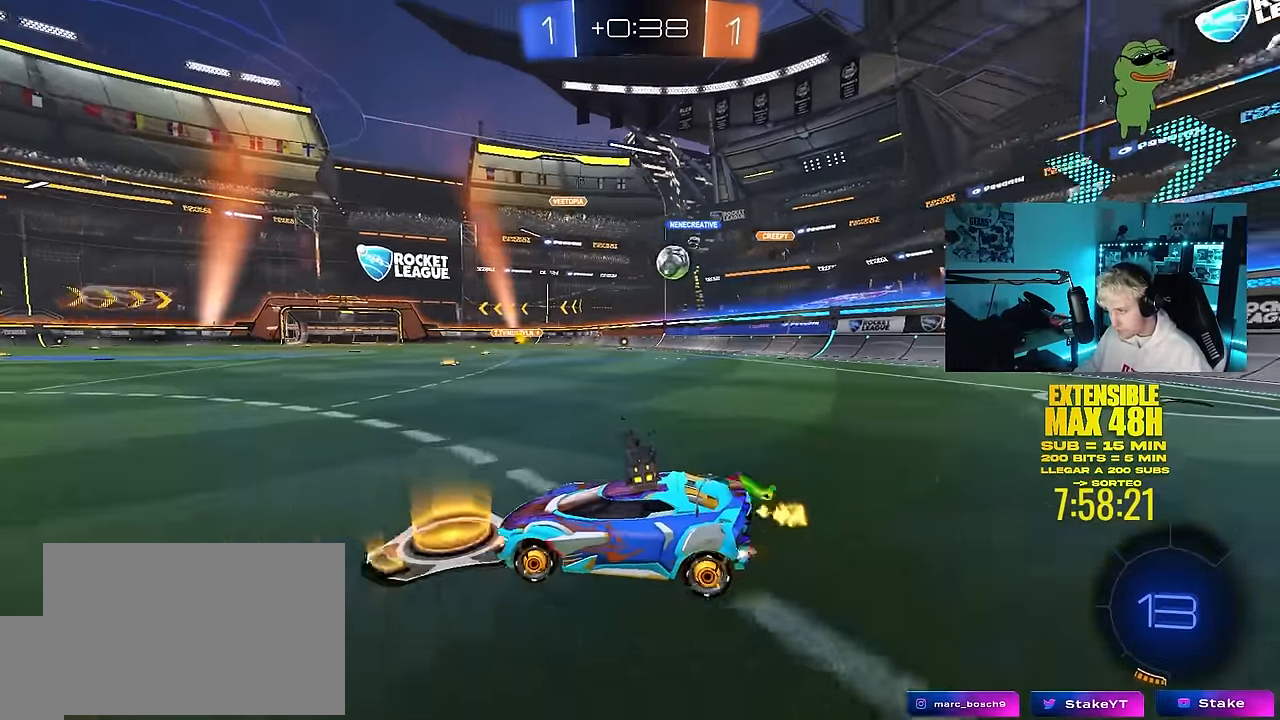
{"keys": ["a", "w"], "mouse": [], "mouse_move": "still", "events": [[17, "shift", "up"], [100, "w", "up"], [150, "shift", "down"], [250, "w", "down"], [300, "shift", "up"]]}
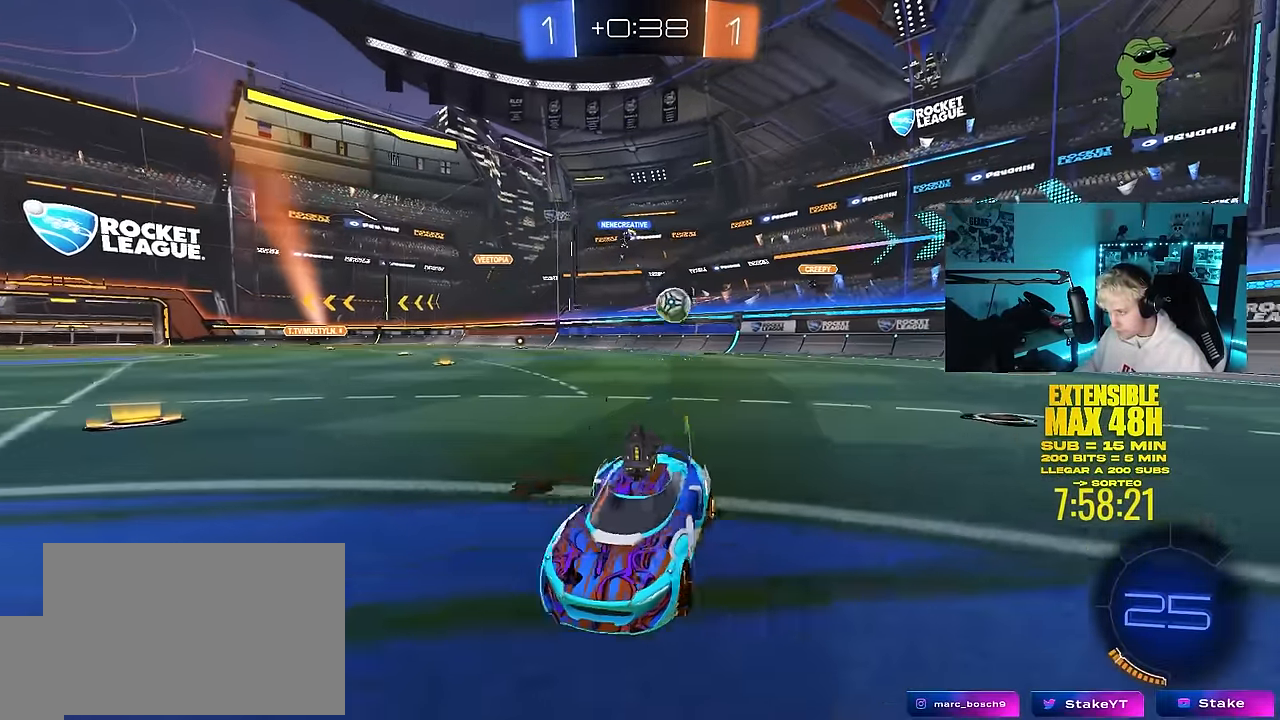
{"keys": ["d", "w"], "mouse": [], "mouse_move": "still", "events": [[83, "shift", "down"], [167, "shift", "up"], [367, "w", "up"], [400, "a", "up"], [400, "d", "down"], [400, "w", "down"]]}
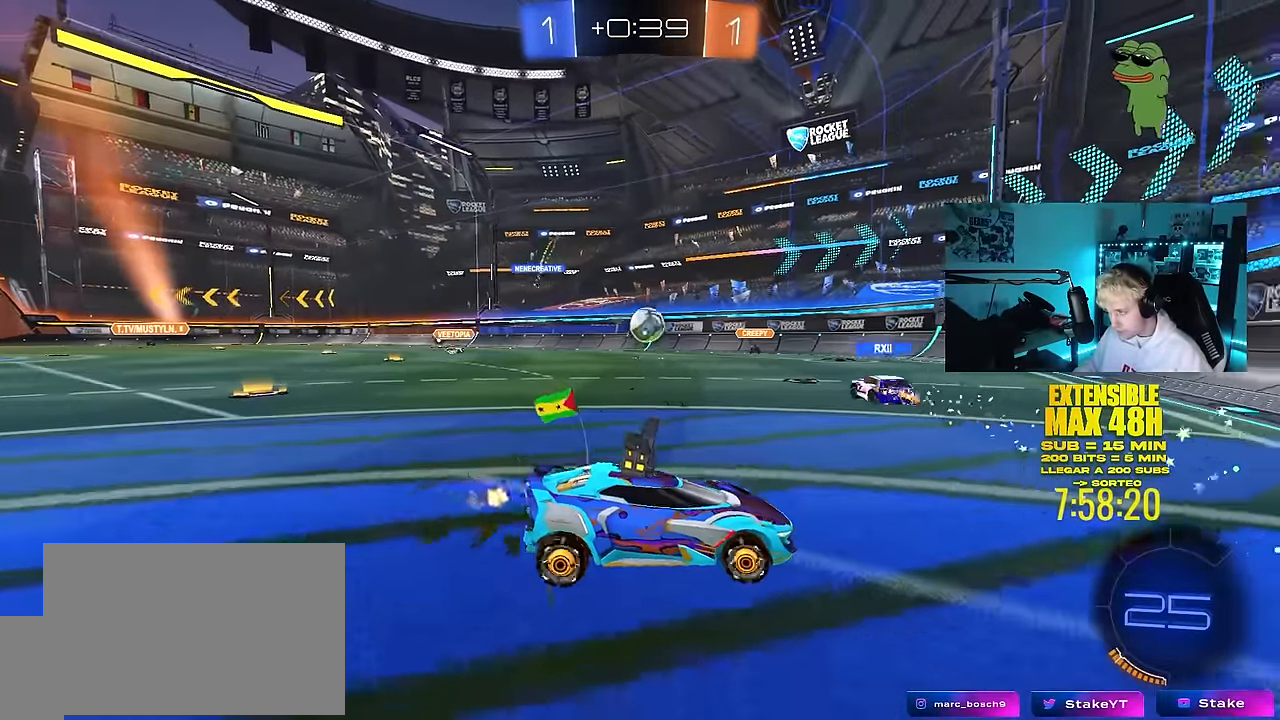
{"keys": ["d", "w"], "mouse": [], "mouse_move": "still", "events": [[183, "shift", "down"], [333, "shift", "up"]]}
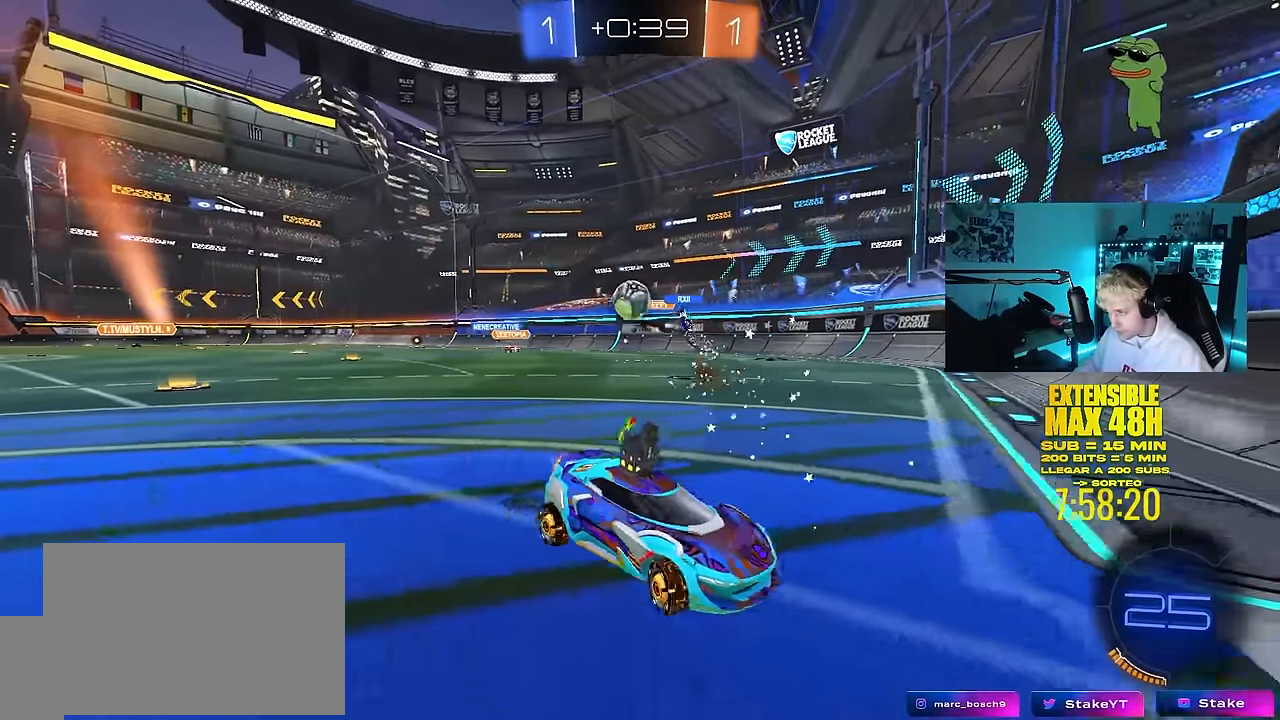
{"keys": ["d", "w"], "mouse": ["left"], "mouse_move": "still", "events": [[383, "mouse_left", "down"]]}
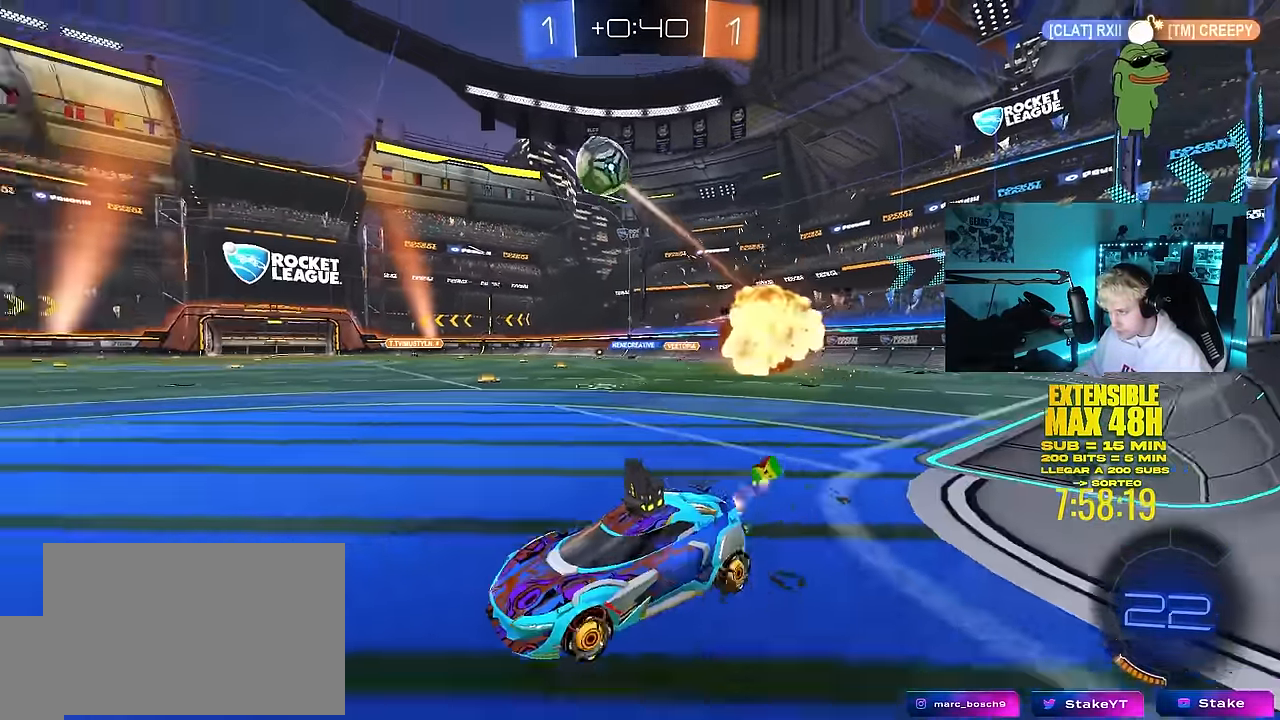
{"keys": ["a", "s", "shift"], "mouse": [], "mouse_move": "still", "events": [[167, "mouse_right", "down"], [167, "space", "down"], [217, "a", "down"], [217, "d", "up"], [217, "shift", "down"], [267, "mouse_right", "up"], [317, "mouse_right", "down"], [317, "space", "up"], [400, "mouse_left", "up"], [400, "s", "down"], [400, "w", "up"], [450, "mouse_right", "up"]]}
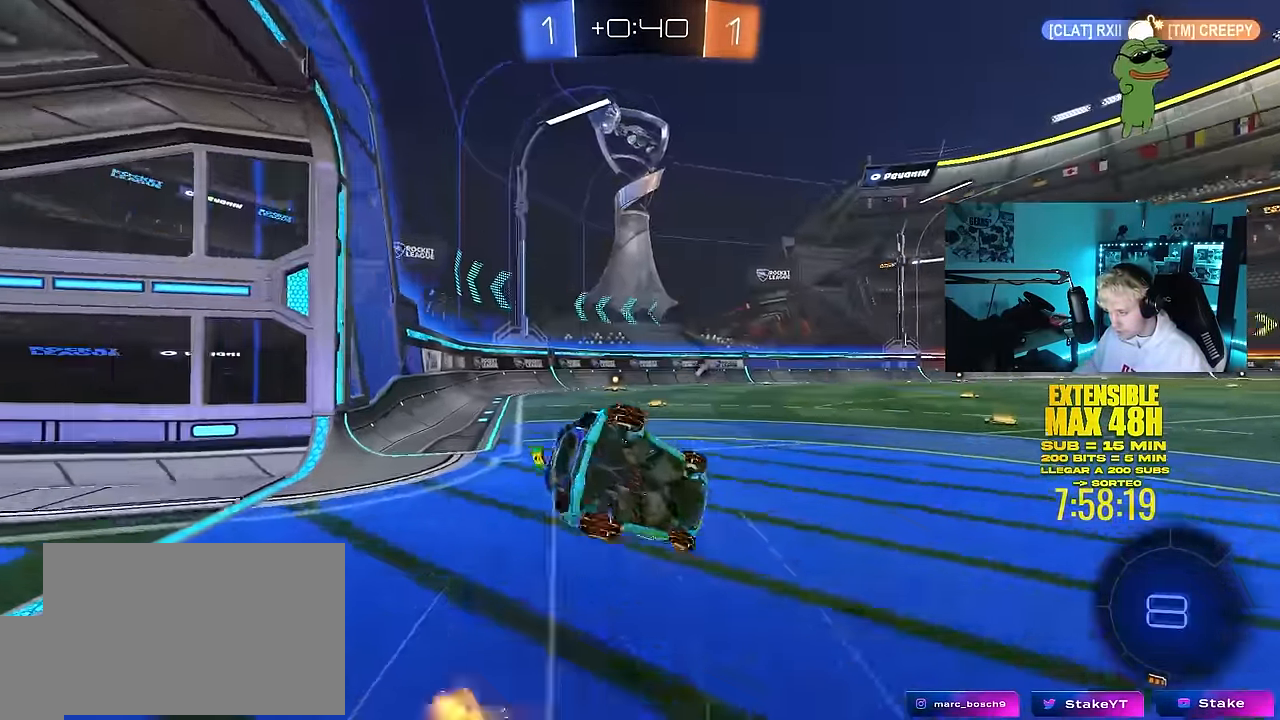
{"keys": ["a", "s", "shift", "space"], "mouse": [], "mouse_move": "still", "events": [[233, "s", "up"], [367, "s", "down"], [417, "space", "down"]]}
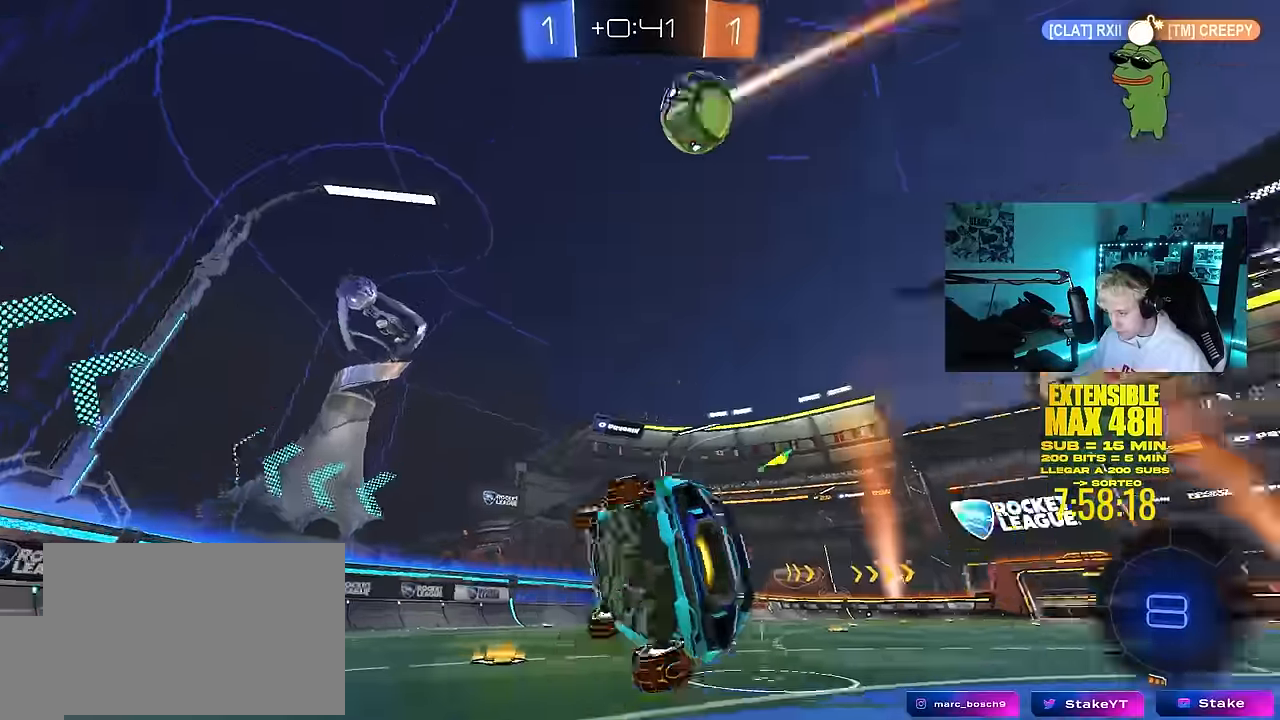
{"keys": ["a", "space"], "mouse": [], "mouse_move": "still", "events": [[17, "shift", "up"], [67, "s", "up"], [67, "space", "up"], [200, "a", "up"], [300, "a", "down"], [384, "space", "down"]]}
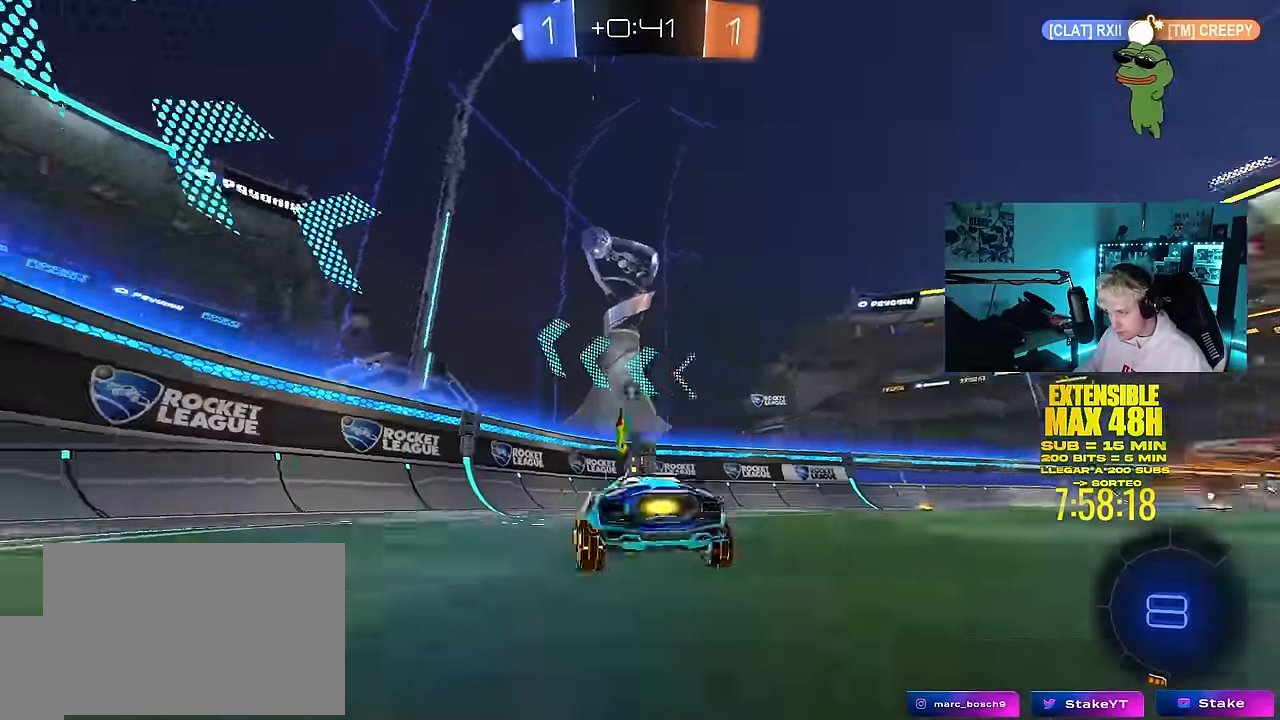
{"keys": ["d", "w"], "mouse": [], "mouse_move": "still", "events": [[34, "a", "up"], [84, "space", "up"], [117, "s", "down"], [167, "d", "down"], [317, "s", "up"], [400, "shift", "down"], [450, "shift", "up"], [450, "w", "down"]]}
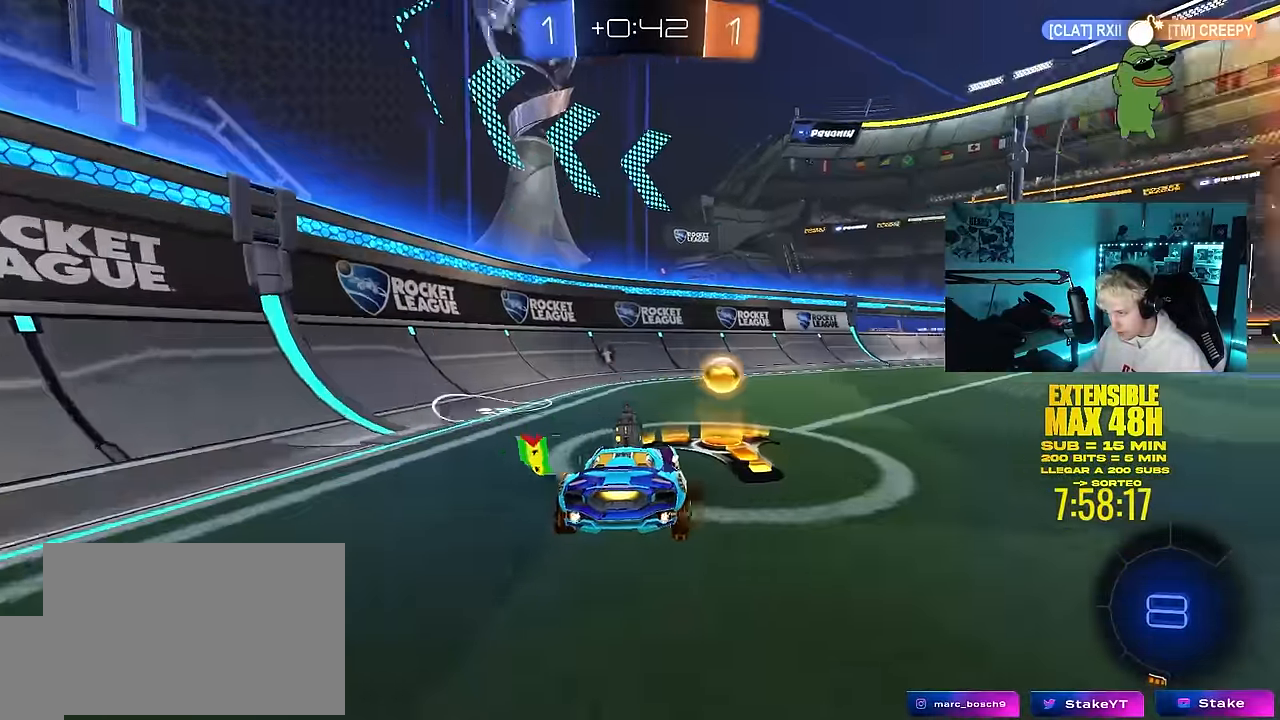
{"keys": ["w"], "mouse": [], "mouse_move": "still", "events": [[100, "d", "up"], [184, "d", "down"], [234, "w", "up"], [417, "w", "down"], [467, "d", "up"]]}
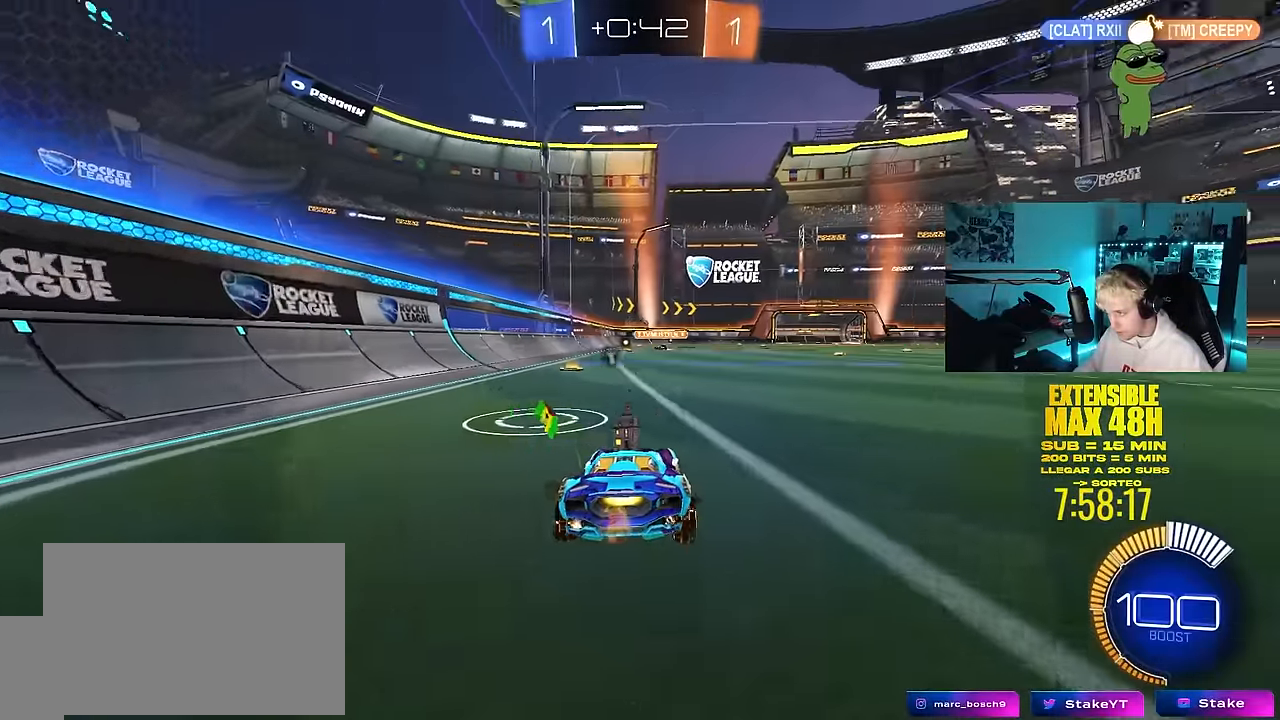
{"keys": ["w"], "mouse": ["left"], "mouse_move": "still", "events": [[250, "a", "down"], [300, "space", "down"], [334, "a", "up"], [384, "d", "down"], [434, "mouse_left", "down"], [434, "space", "up"], [484, "d", "up"]]}
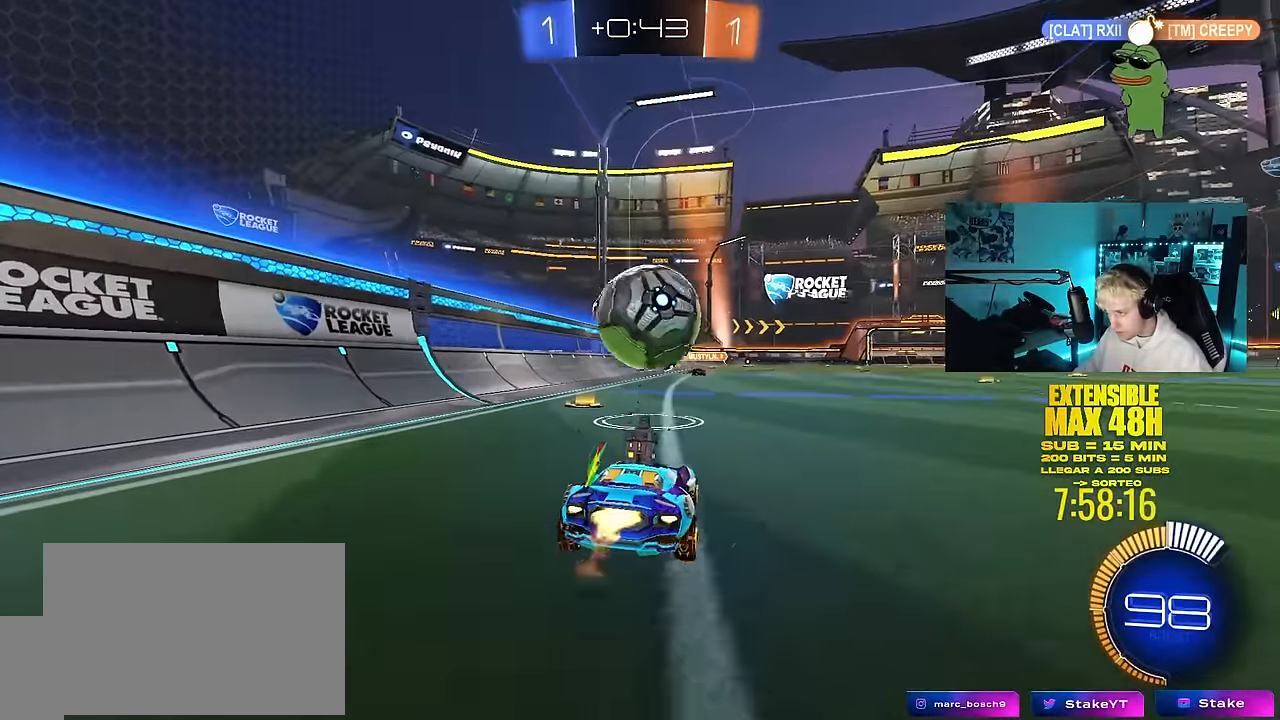
{"keys": [], "mouse": ["left", "right"], "mouse_move": "still", "events": [[84, "w", "up"], [117, "mouse_right", "down"], [167, "a", "down"], [217, "d", "down"], [217, "s", "down"], [267, "a", "up"], [350, "d", "up"], [350, "mouse_right", "up"], [350, "s", "up"], [400, "mouse_right", "down"]]}
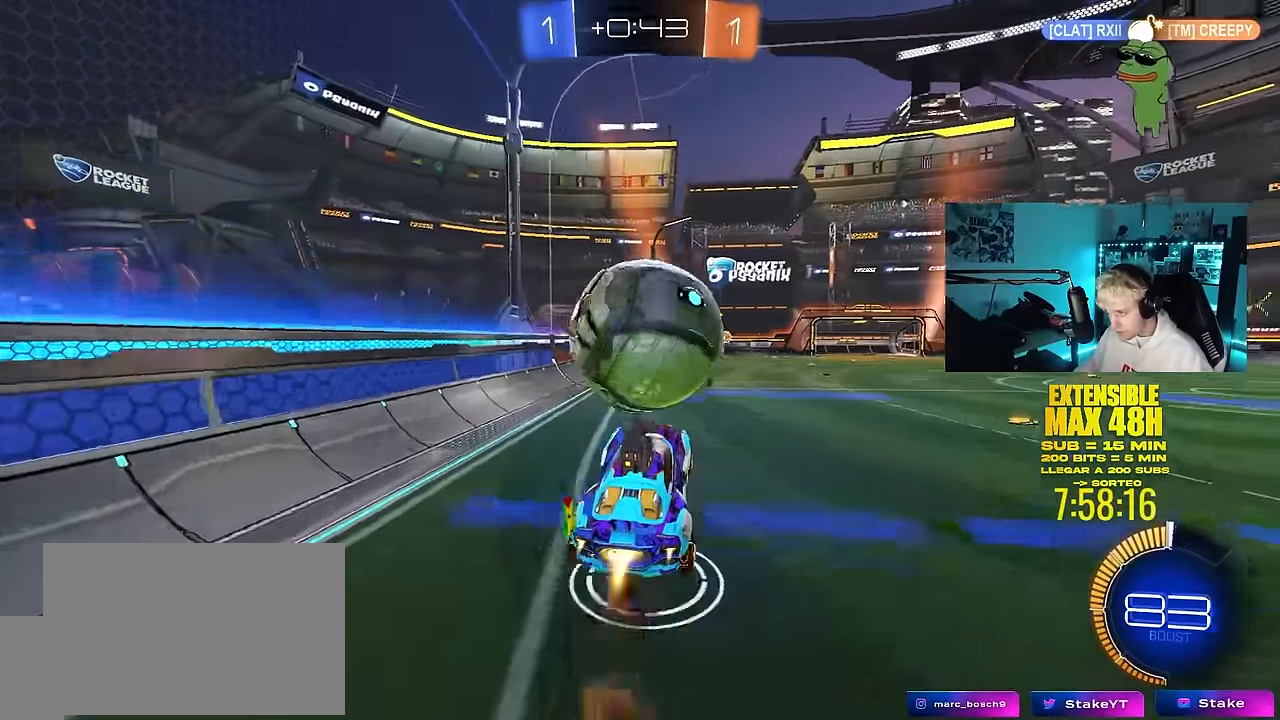
{"keys": ["a", "s", "shift"], "mouse": [], "mouse_move": "up", "events": [[50, "d", "down"], [84, "w", "down"], [134, "a", "down"], [134, "d", "up"], [134, "mouse_right", "up"], [184, "shift", "down"], [367, "w", "up"], [417, "mouse_left", "up"], [467, "s", "down"]]}
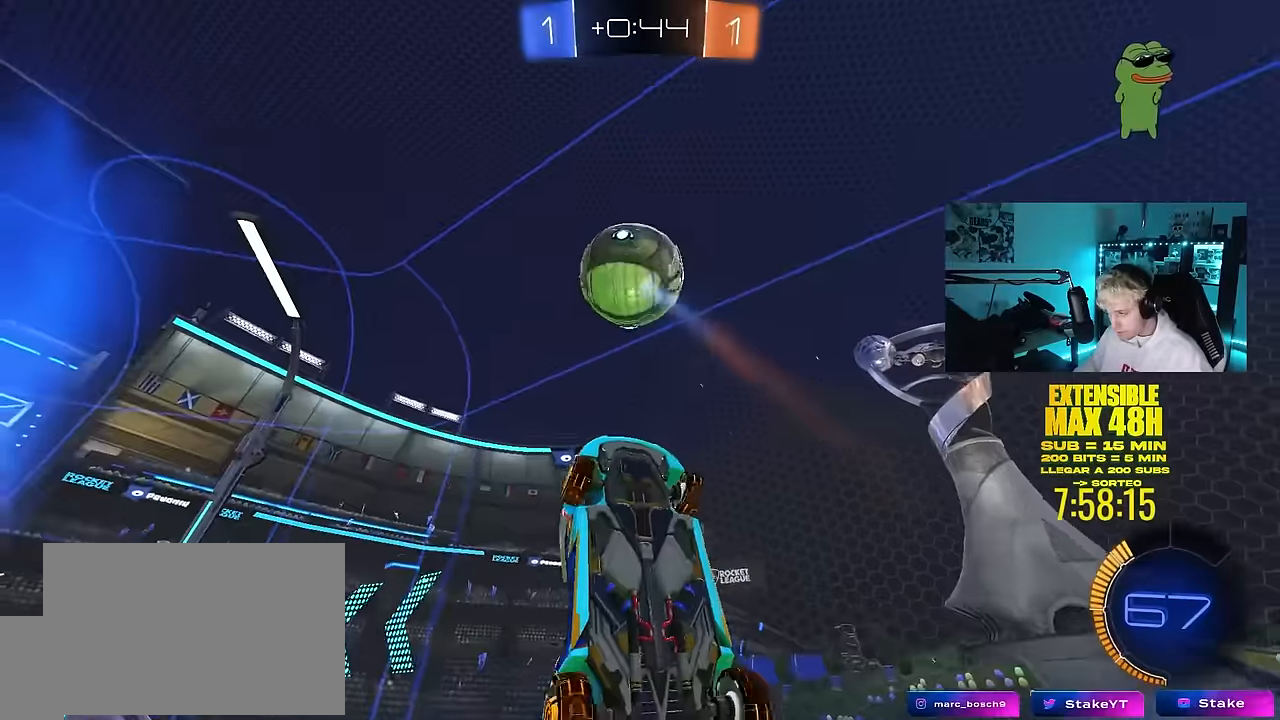
{"keys": ["d"], "mouse": [], "mouse_move": "still", "events": [[17, "a", "up"], [17, "shift", "up"], [67, "d", "down"], [150, "s", "up"], [150, "shift", "down"], [250, "mouse_left", "down"], [300, "w", "down"], [384, "shift", "up"], [434, "w", "up"], [484, "mouse_left", "up"]]}
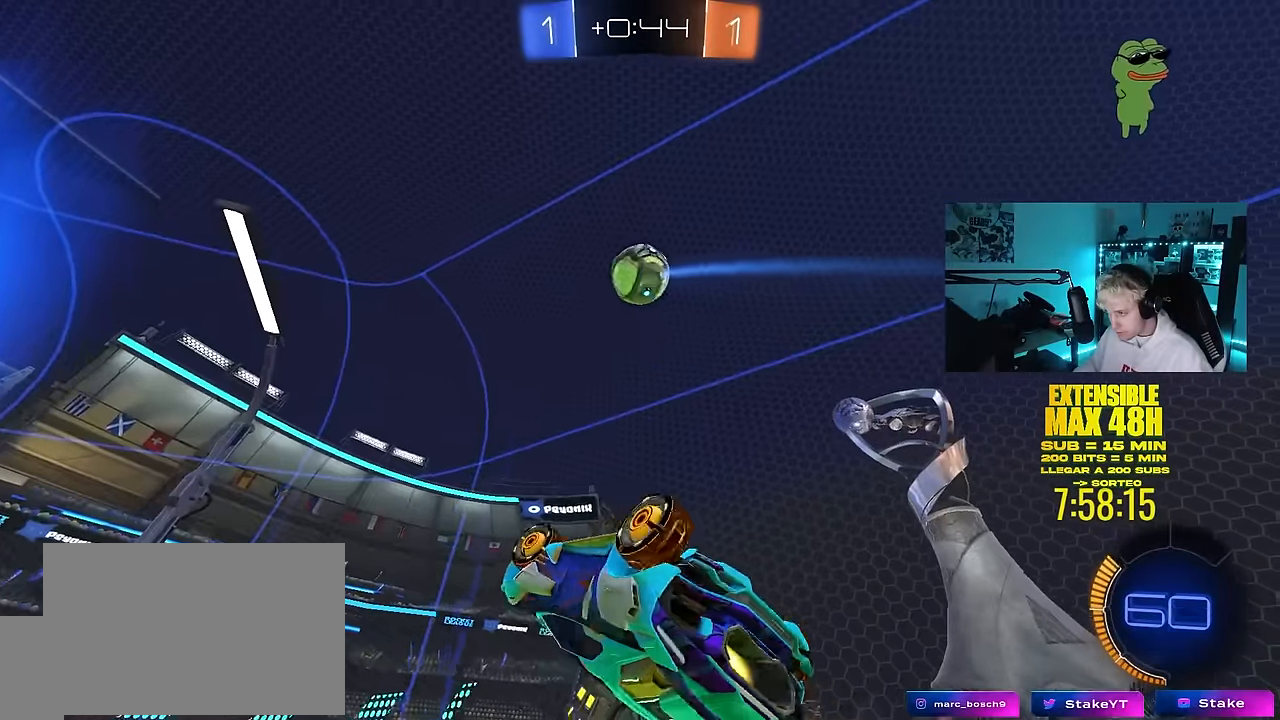
{"keys": ["a"], "mouse": [], "mouse_move": "still", "events": [[84, "d", "up"], [317, "a", "down"], [367, "space", "down"], [500, "space", "up"]]}